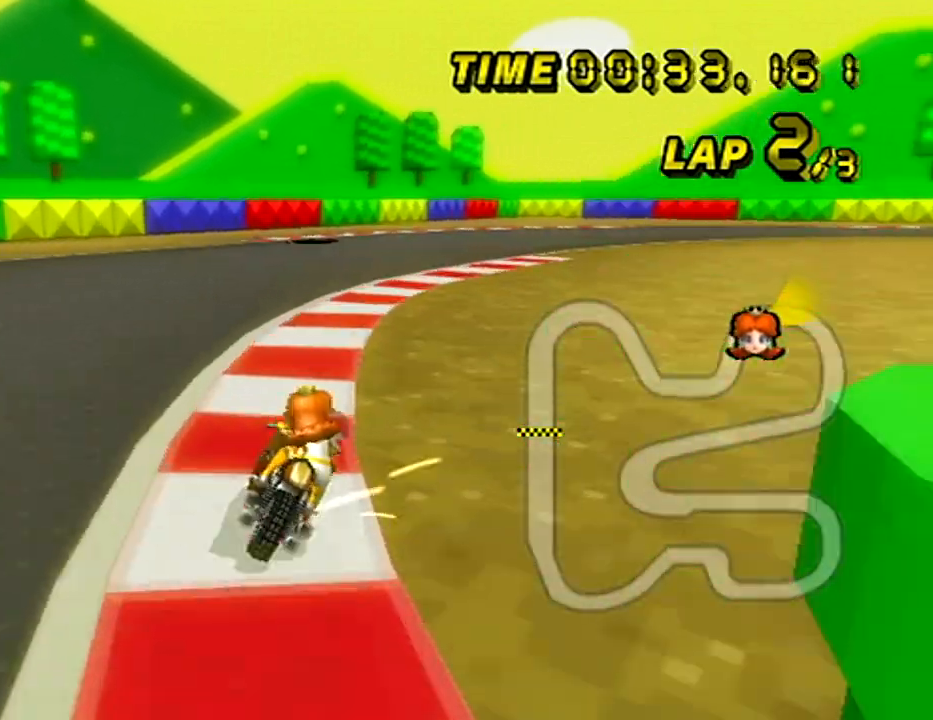
Gameplay with a controller (Nintendo layout); each line is a JSON object with the inputs held at the frame after it. "events" lists button and stick changes between this image and that frame as [ms after this image, input, new state], when the widget could be followed in between. Not read: B DPAD_UP L3 R3 X Y Z.
{"buttons": ["A", "R1"], "left_stick": "up-right", "events": [[166, "left_stick", "left"], [350, "left_stick", "up-right"]]}
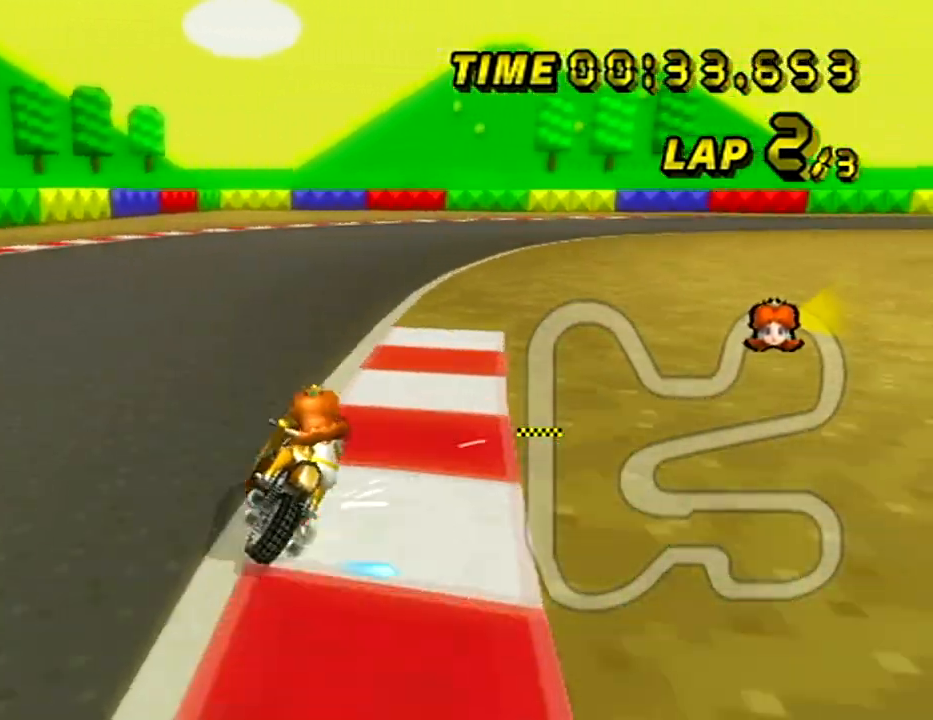
{"buttons": ["A", "R1"], "left_stick": "up-right", "events": [[300, "R1", "up"], [317, "left_stick", "center"], [334, "R1", "down"], [384, "left_stick", "right"], [501, "left_stick", "up-right"]]}
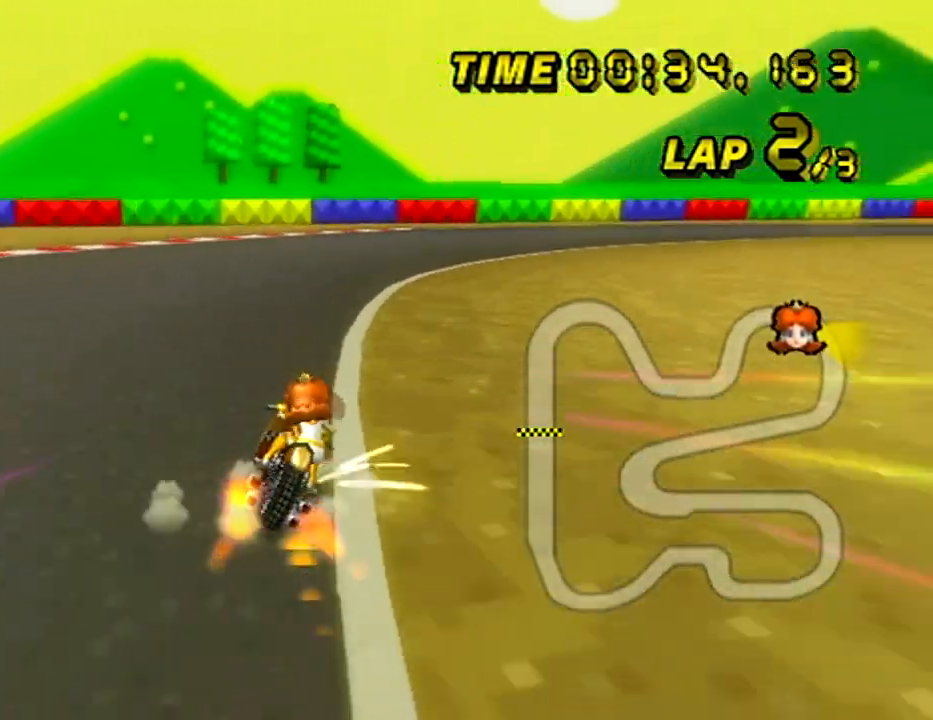
{"buttons": ["A", "R1"], "left_stick": "up-right", "events": []}
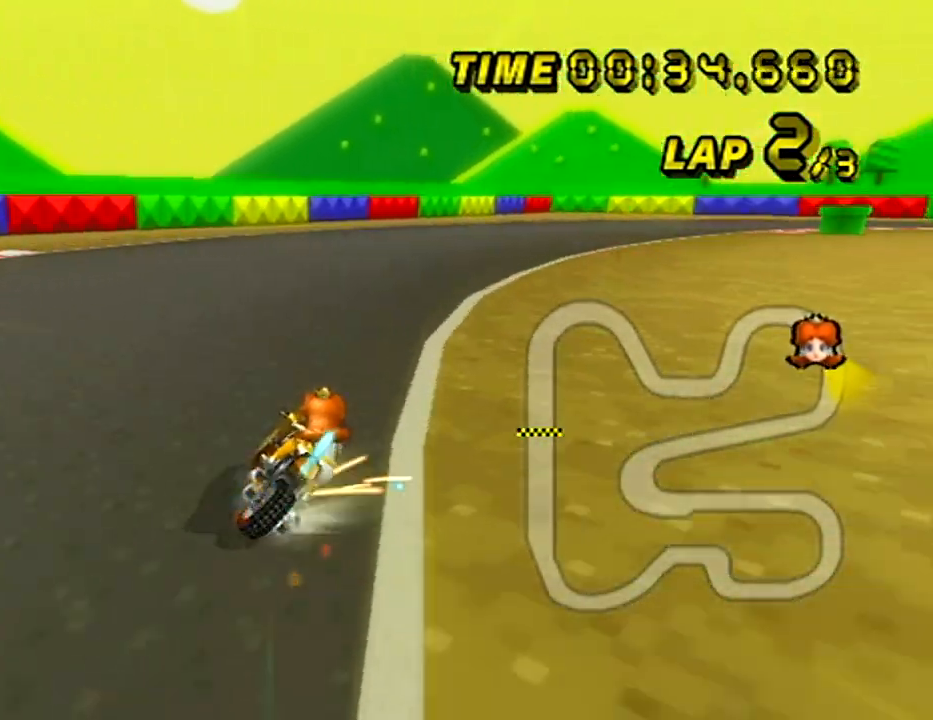
{"buttons": ["A", "R1"], "left_stick": "down-right", "events": [[317, "left_stick", "center"], [334, "R1", "up"], [367, "R1", "down"], [417, "left_stick", "down-right"]]}
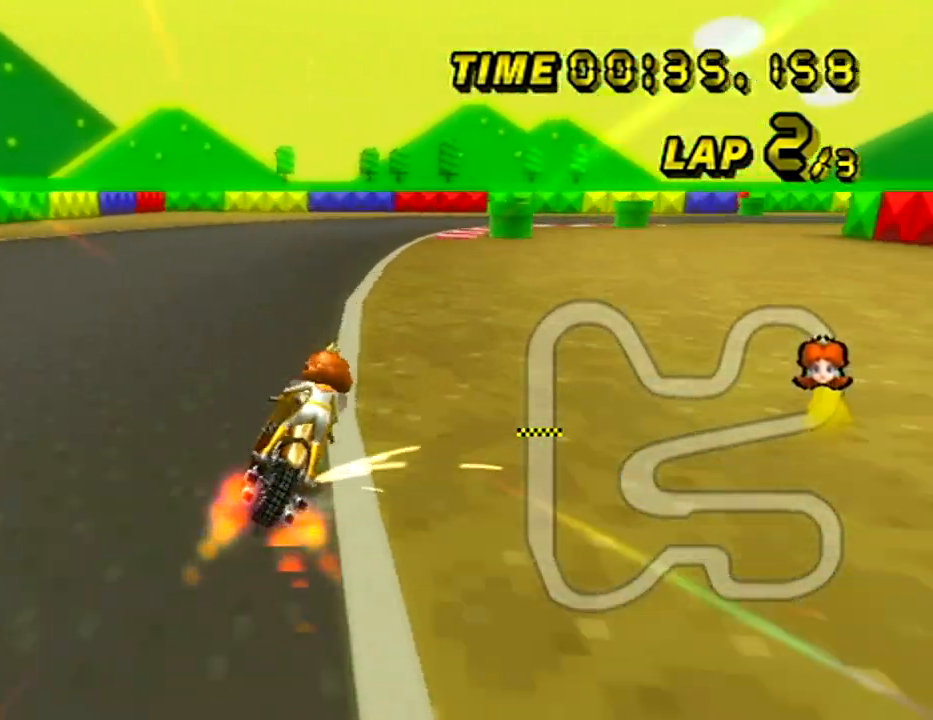
{"buttons": ["A", "R1"], "left_stick": "up-right", "events": [[33, "left_stick", "left"], [367, "left_stick", "up-right"]]}
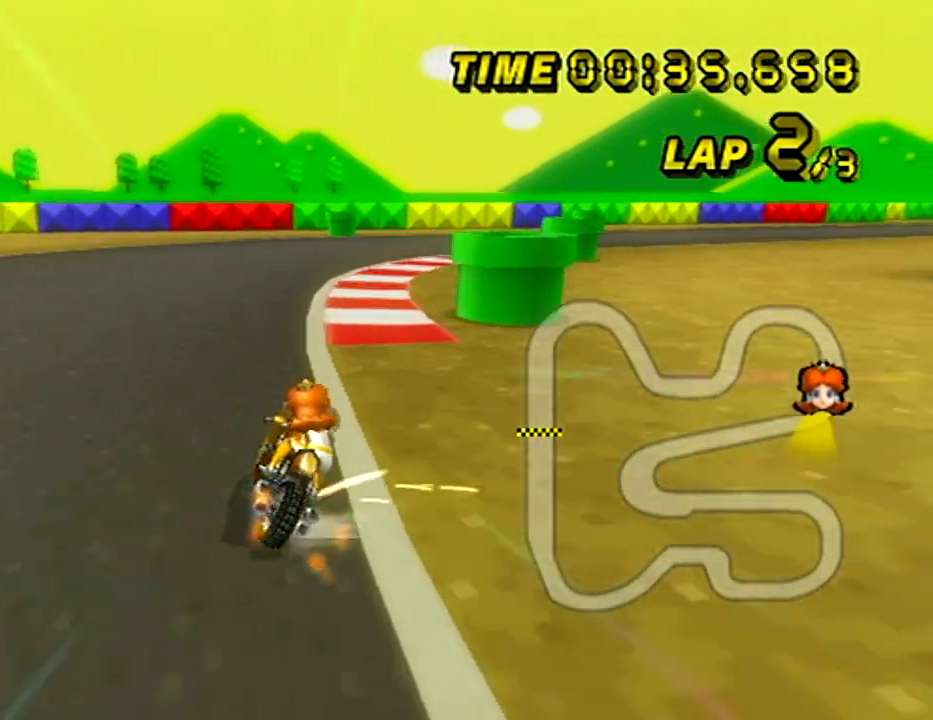
{"buttons": ["A", "R1"], "left_stick": "right", "events": [[467, "left_stick", "right"]]}
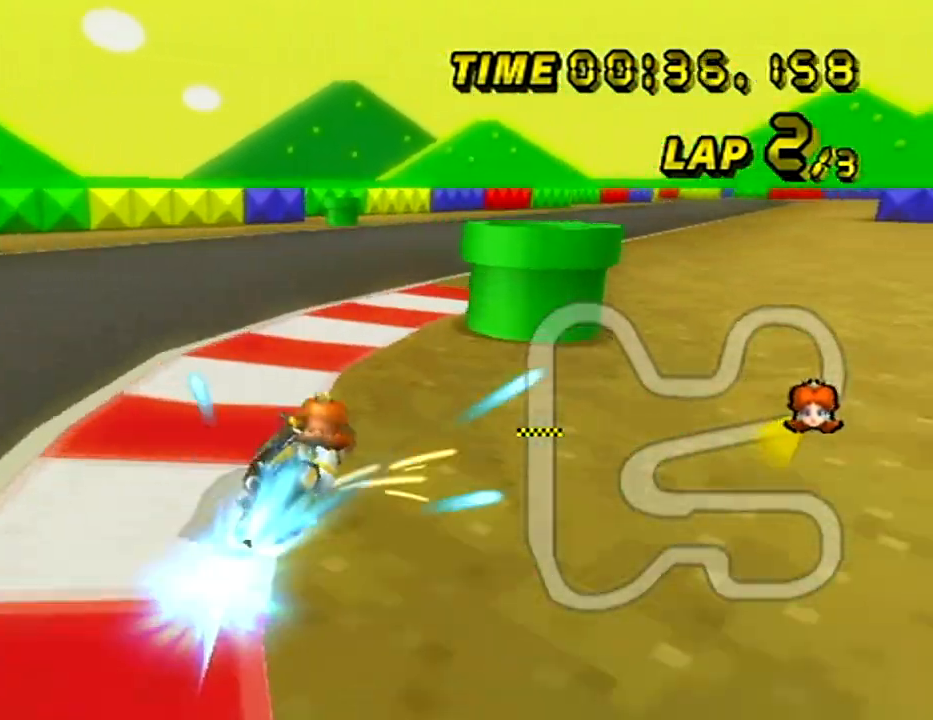
{"buttons": ["A"], "left_stick": "center", "events": [[83, "R1", "up"], [317, "left_stick", "center"]]}
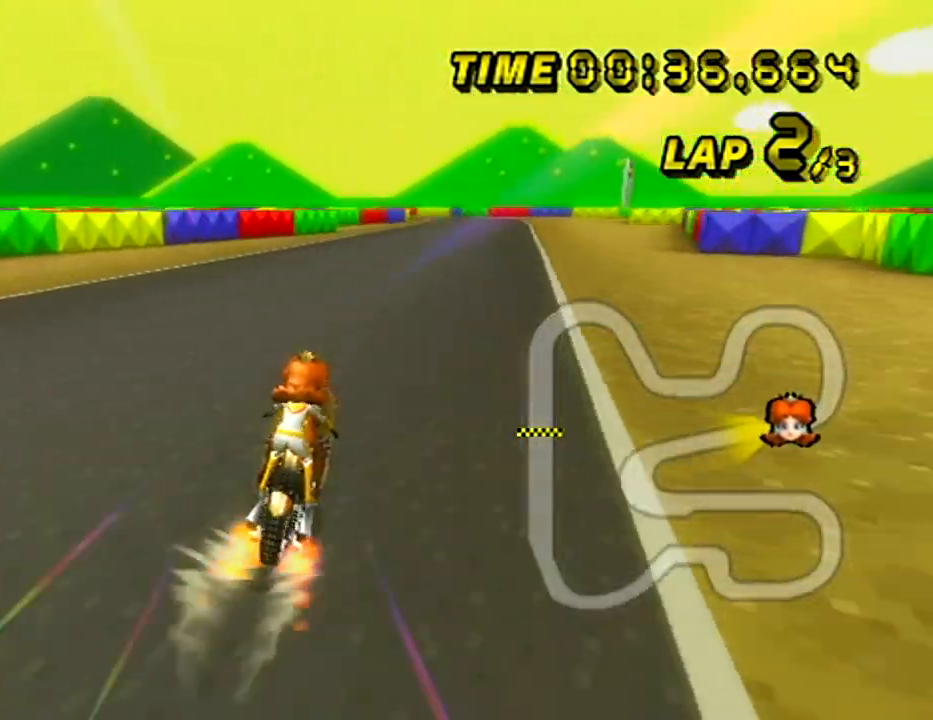
{"buttons": ["A"], "left_stick": "center", "events": [[167, "left_stick", "down-left"], [267, "left_stick", "center"]]}
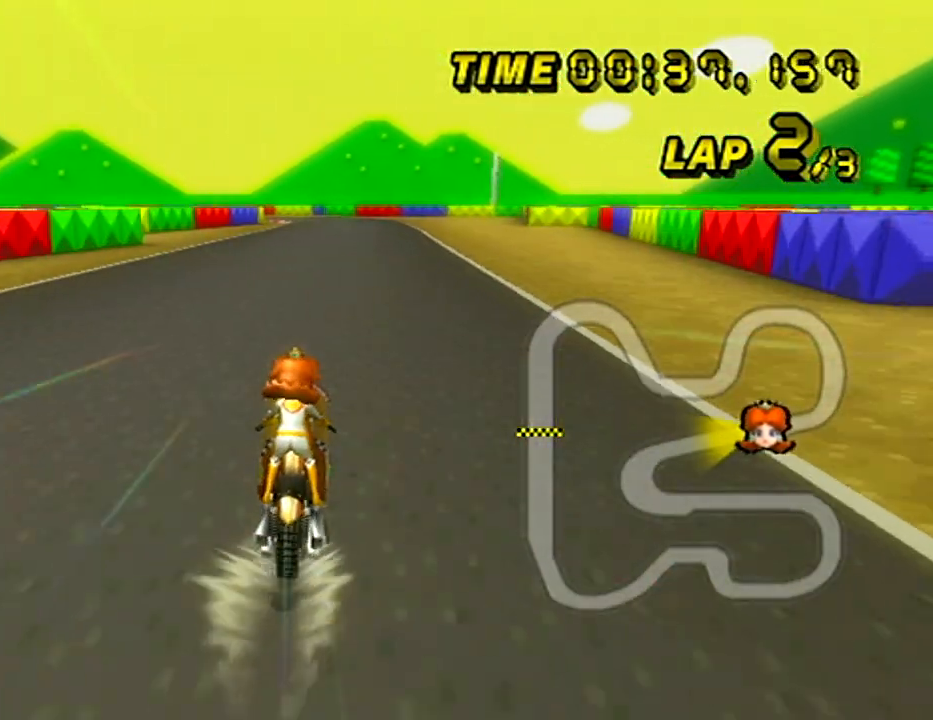
{"buttons": ["A"], "left_stick": "center", "events": []}
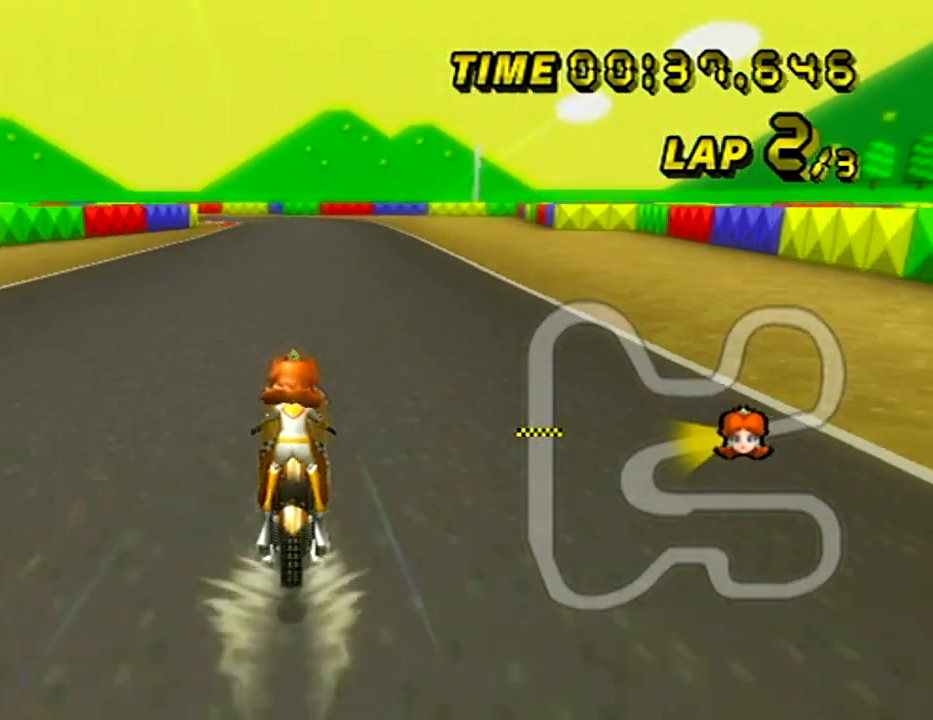
{"buttons": ["A"], "left_stick": "center", "events": []}
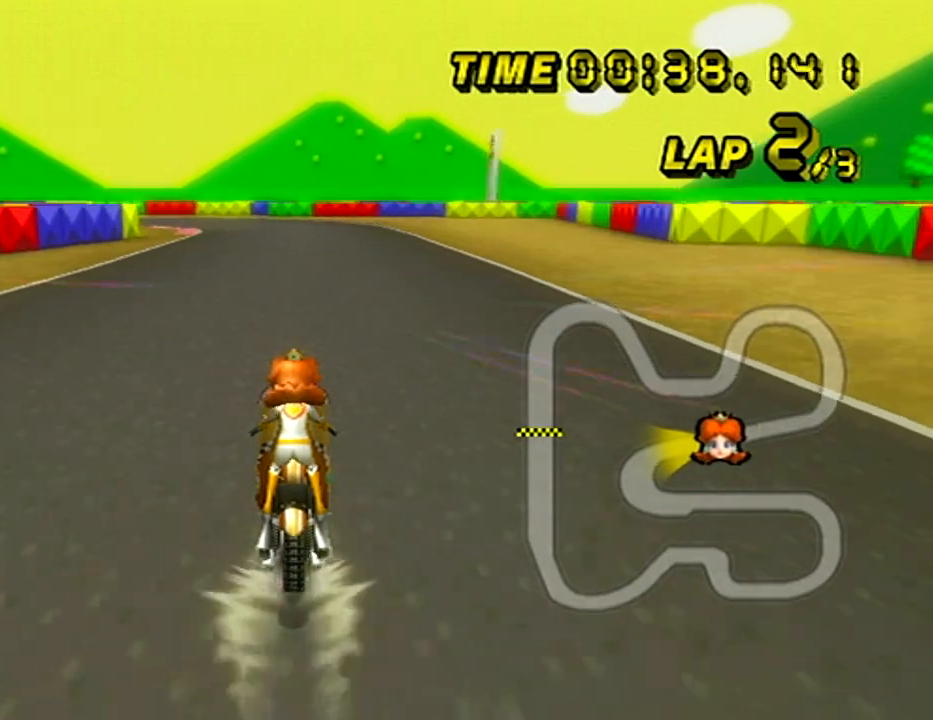
{"buttons": ["A"], "left_stick": "center", "events": []}
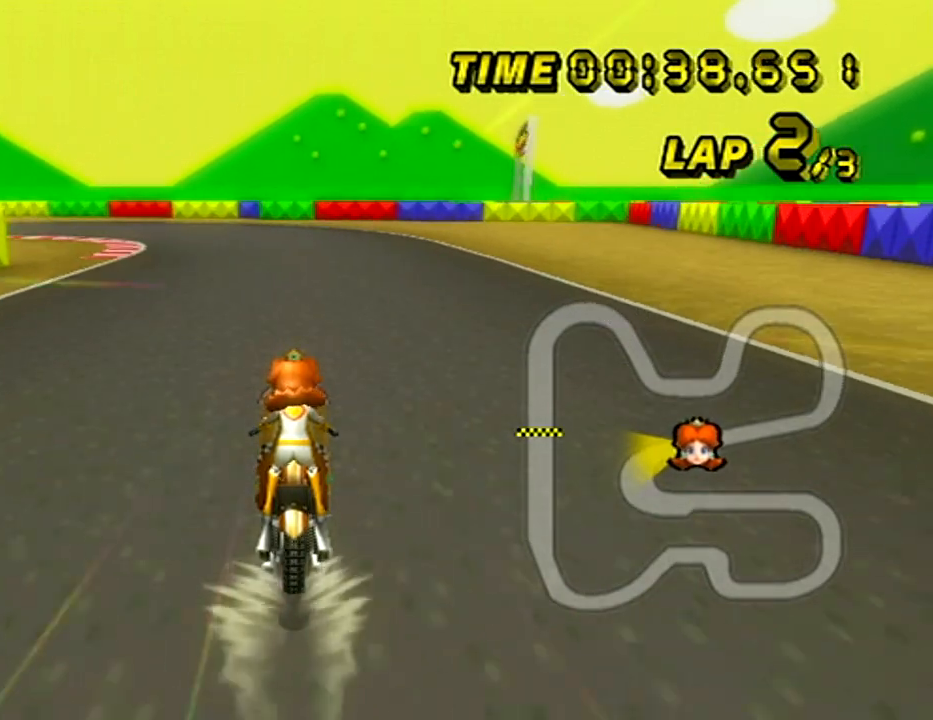
{"buttons": ["A", "R1"], "left_stick": "left"}
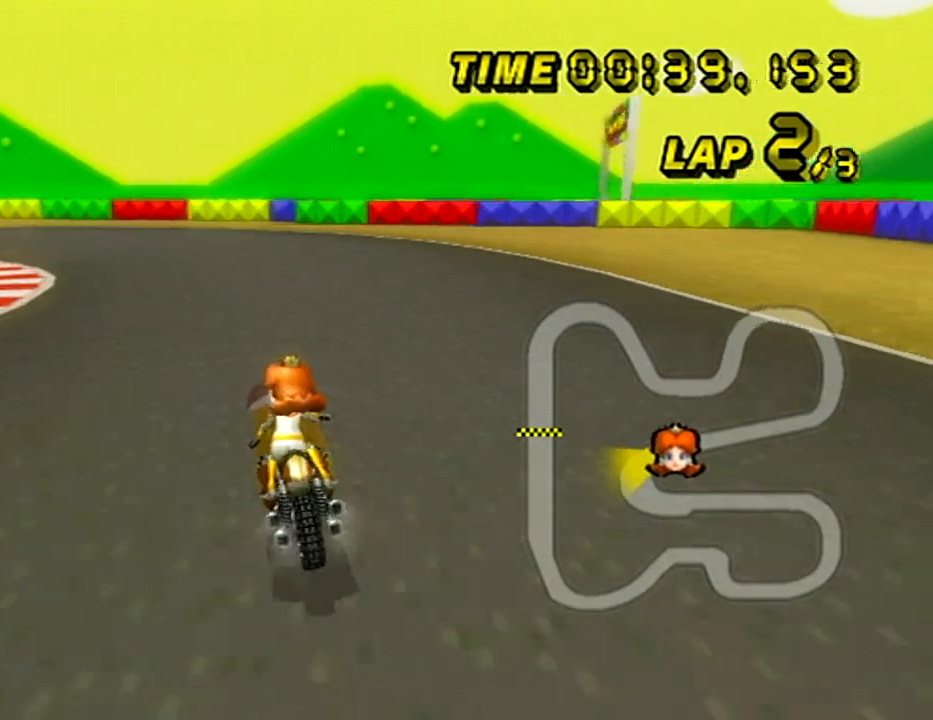
{"buttons": ["A", "R1"], "left_stick": "left", "events": []}
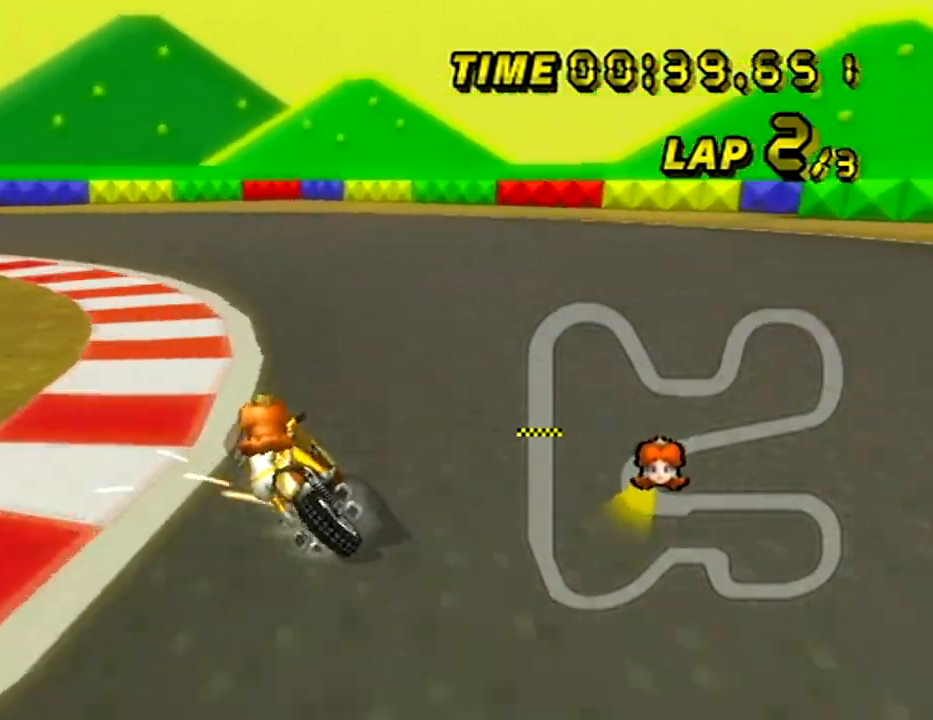
{"buttons": ["A", "R1"], "left_stick": "left", "events": []}
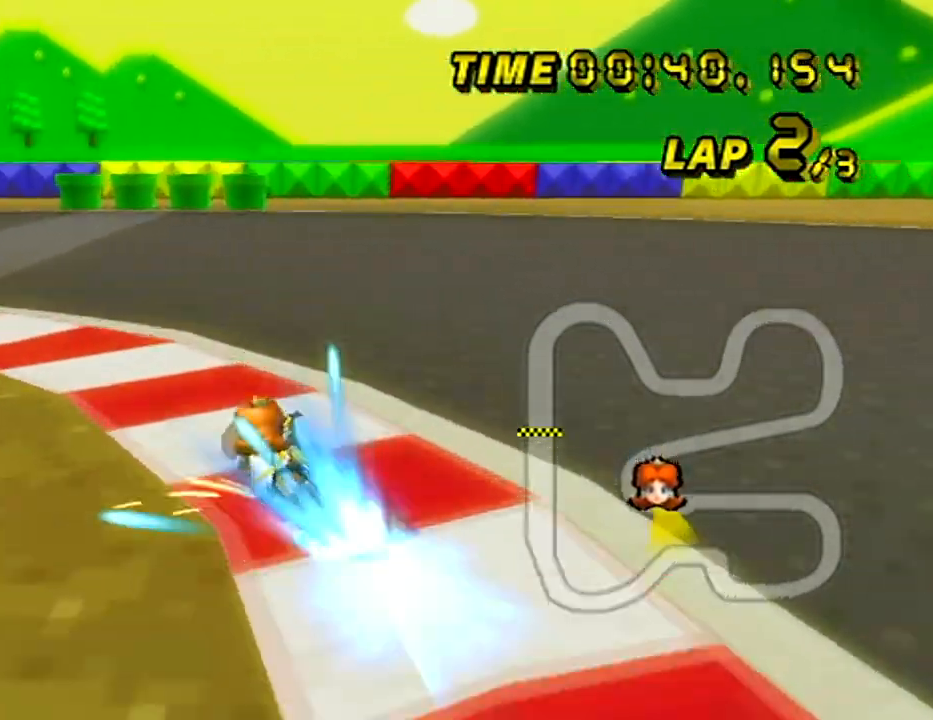
{"buttons": ["A", "R1"], "left_stick": "left", "events": []}
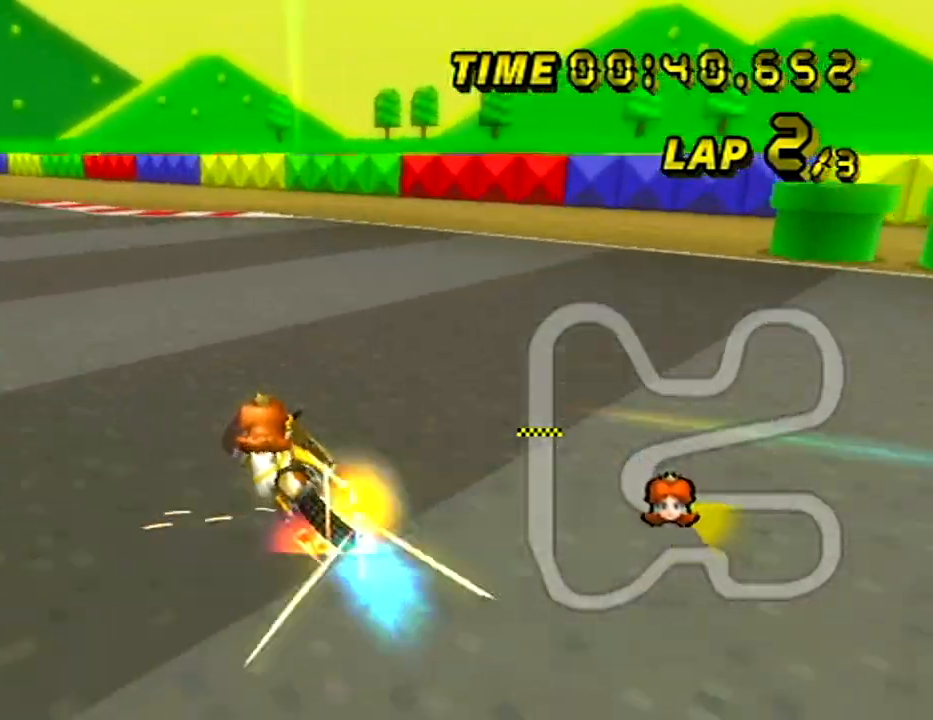
{"buttons": ["A"], "left_stick": "center", "events": [[34, "R1", "up"], [351, "left_stick", "center"]]}